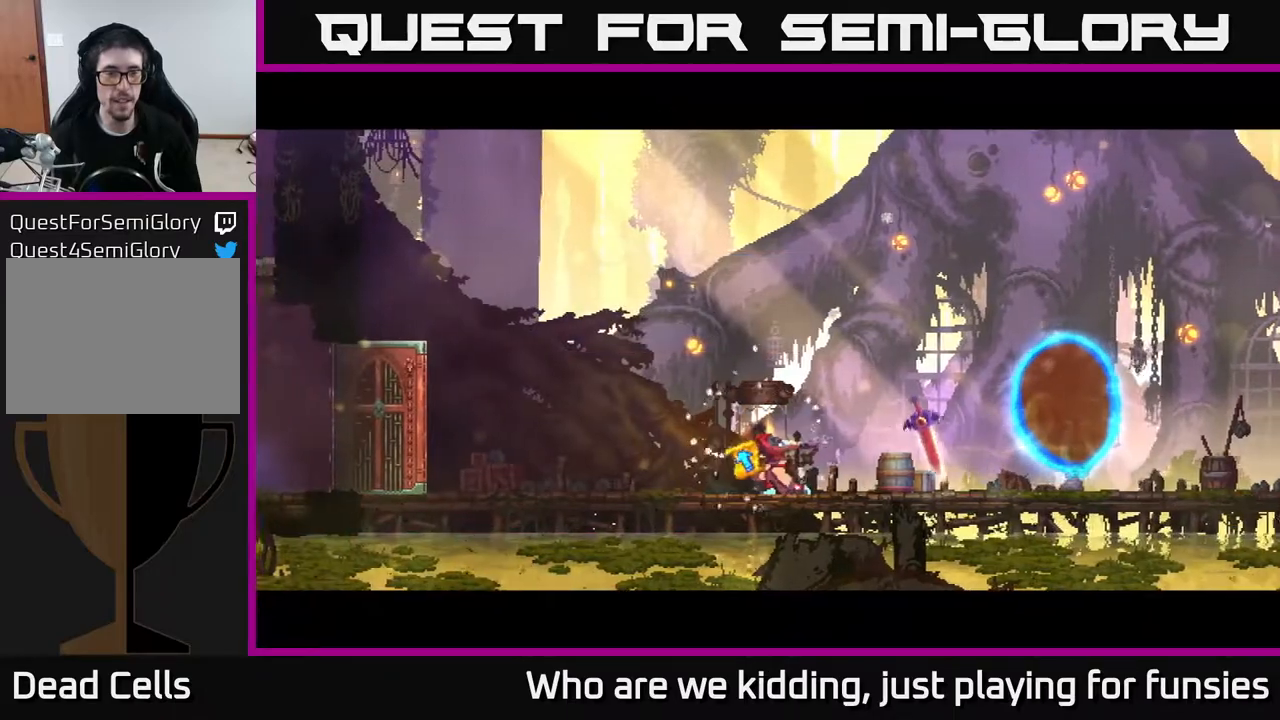
Gameplay with a controller (Xbox layout); each line is a JSON object with the inputs held at the frame after it. "events" lists button and stick changes between this image and that frame as [ms after this image, input, new state], when the widget could be followed in between.
{"buttons": [], "left_stick": "center", "right_stick": "center", "events": []}
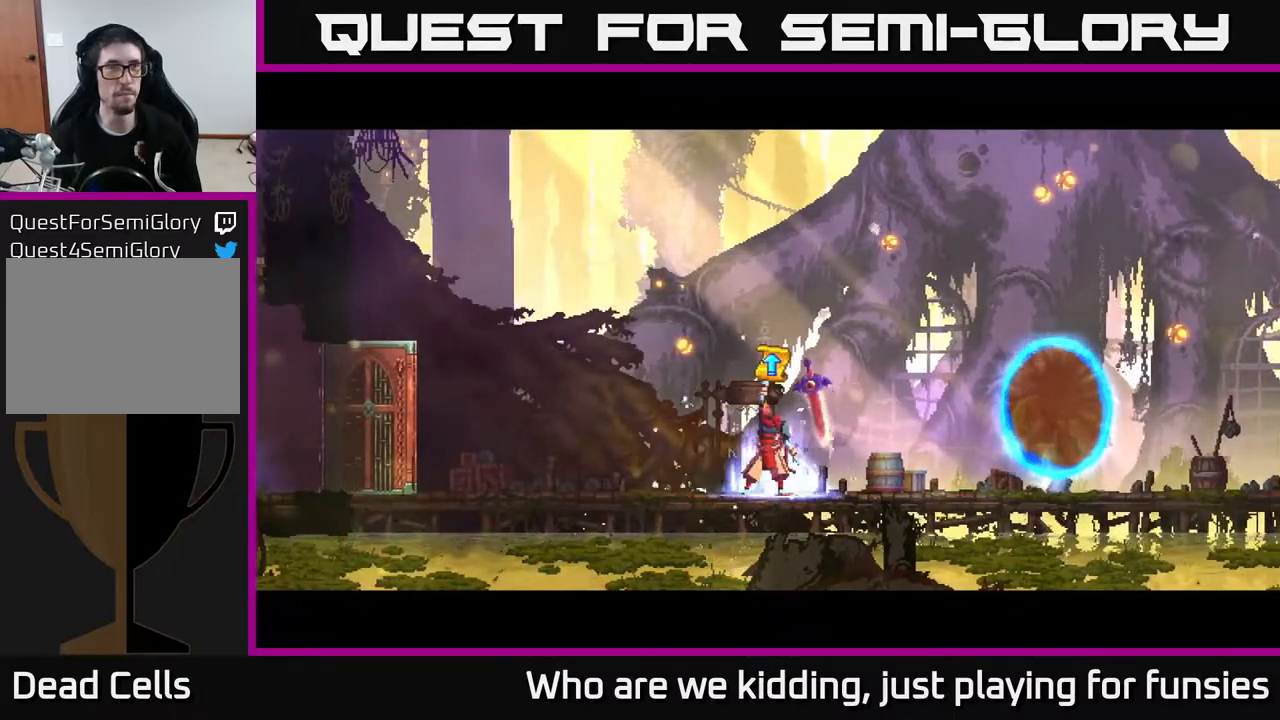
{"buttons": [], "left_stick": "center", "right_stick": "center", "events": []}
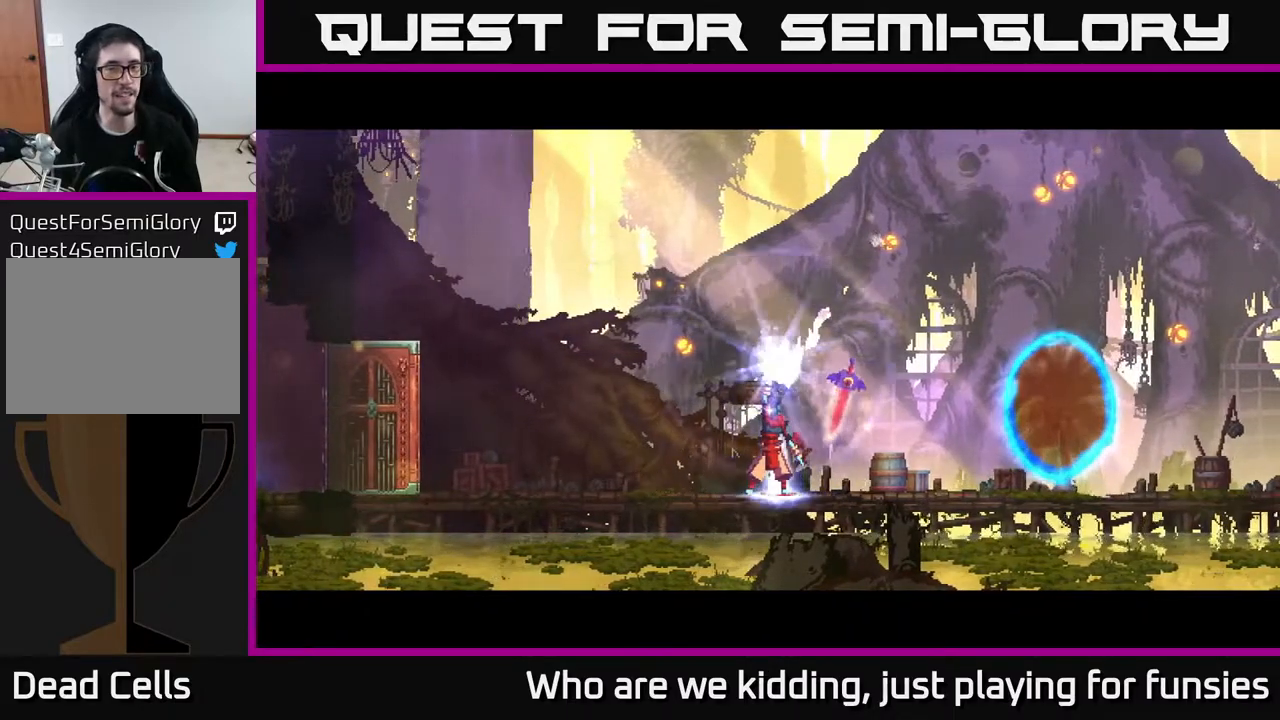
{"buttons": [], "left_stick": "center", "right_stick": "center", "events": []}
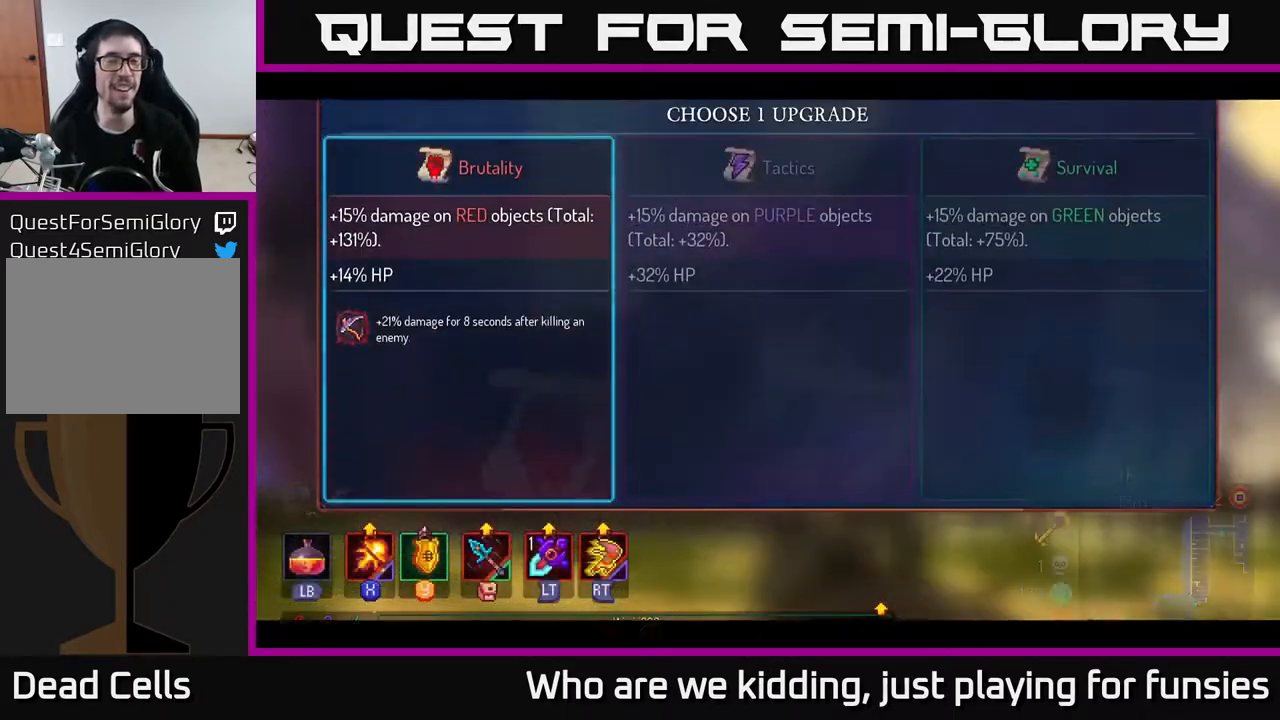
{"buttons": [], "left_stick": "center", "right_stick": "center", "events": []}
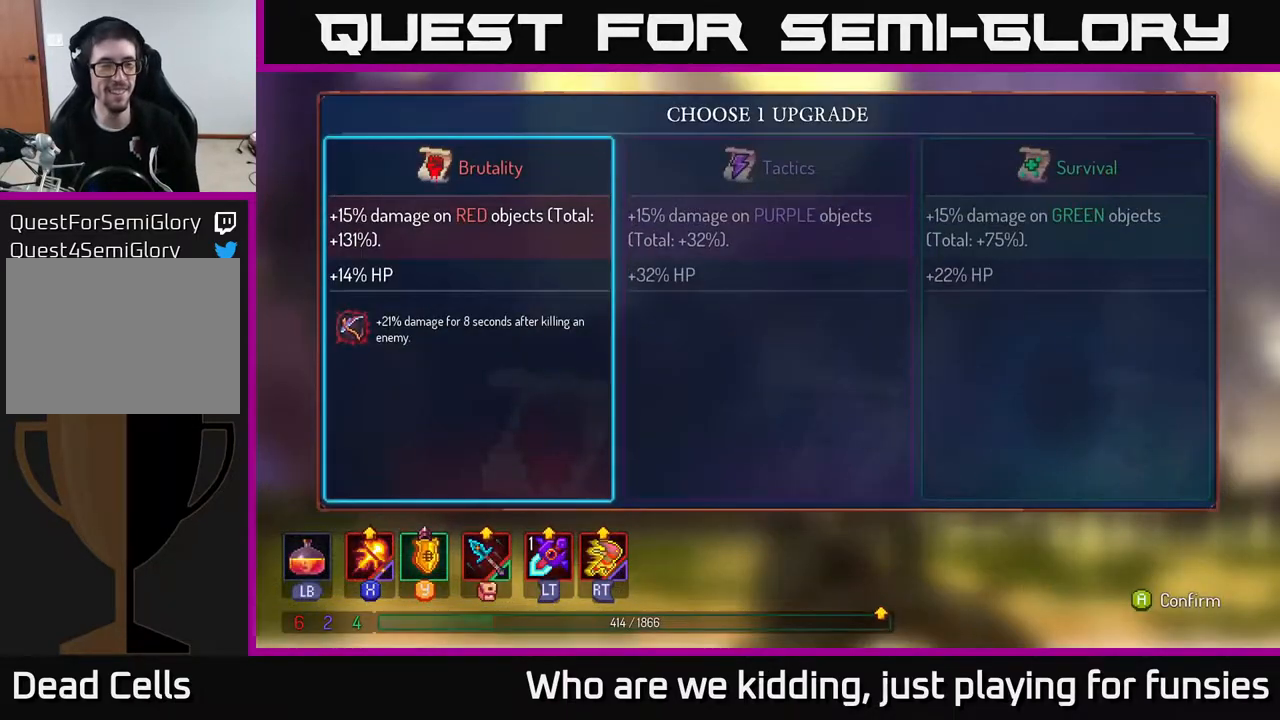
{"buttons": [], "left_stick": "center", "right_stick": "center", "events": [[267, "left_stick", "right"], [483, "left_stick", "center"]]}
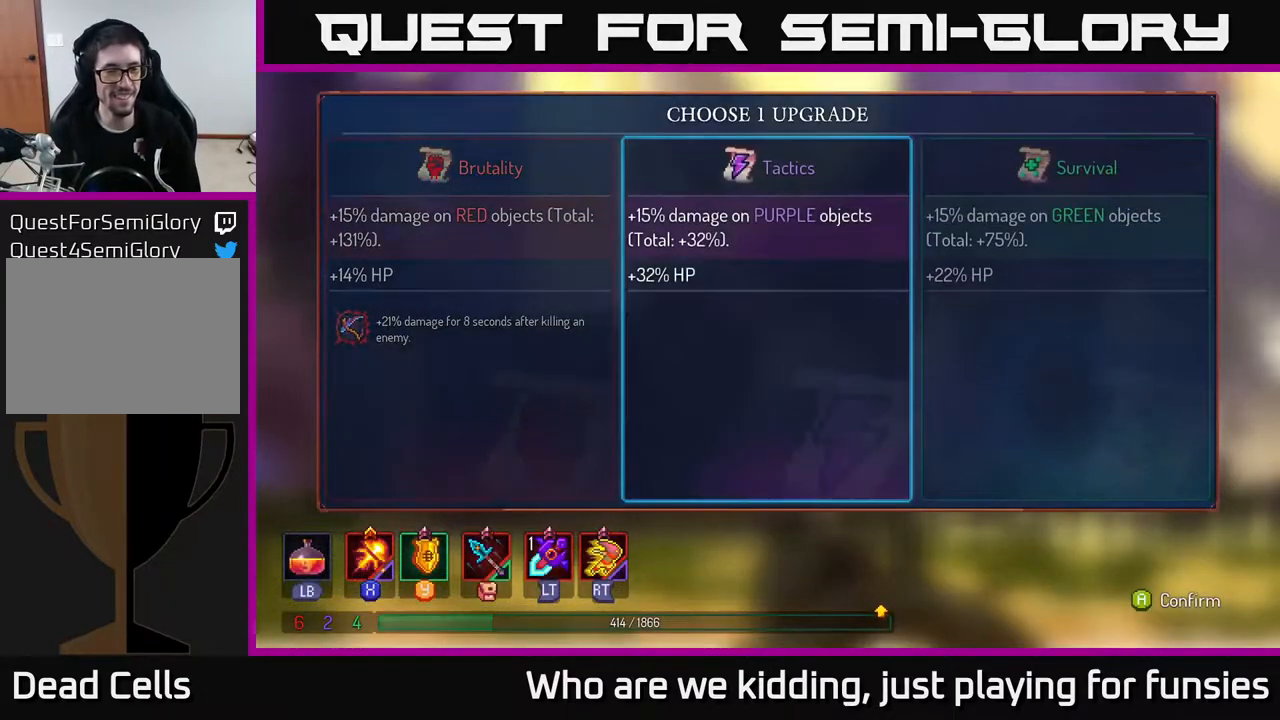
{"buttons": [], "left_stick": "center", "right_stick": "center", "events": [[50, "left_stick", "left"], [167, "left_stick", "center"], [300, "A", "down"], [383, "A", "up"]]}
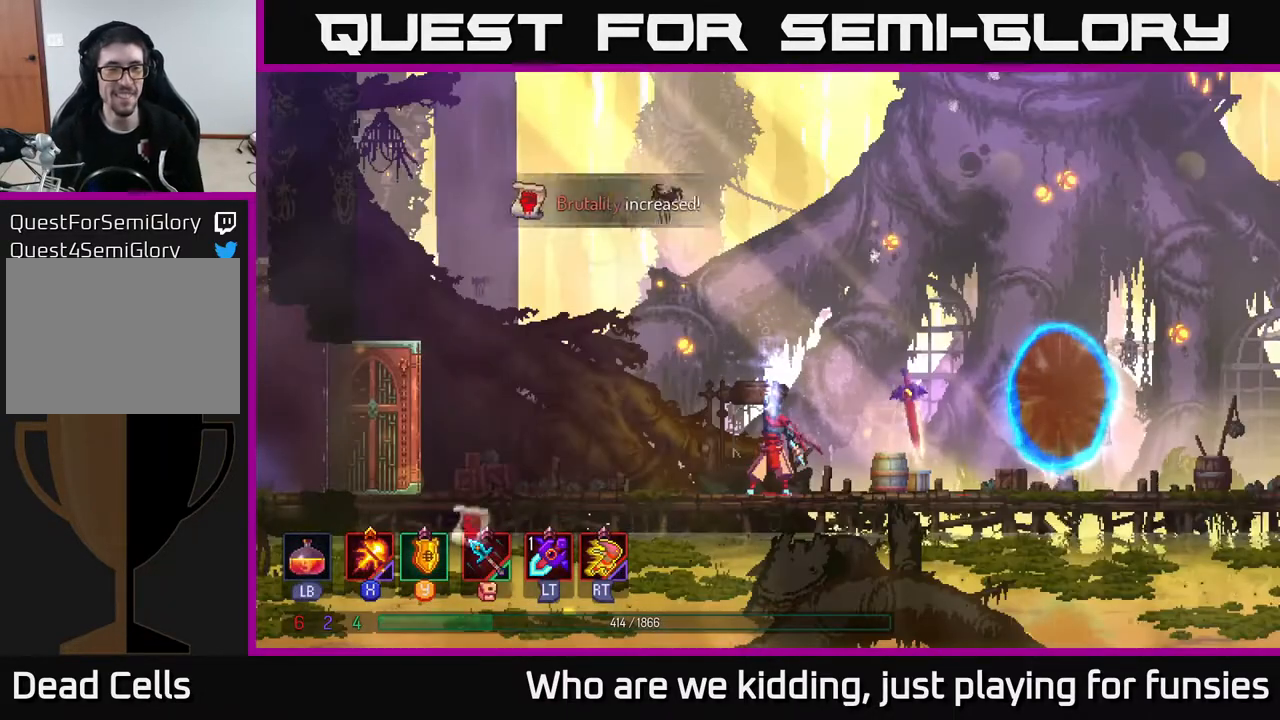
{"buttons": [], "left_stick": "right", "right_stick": "center", "events": [[100, "left_stick", "right"]]}
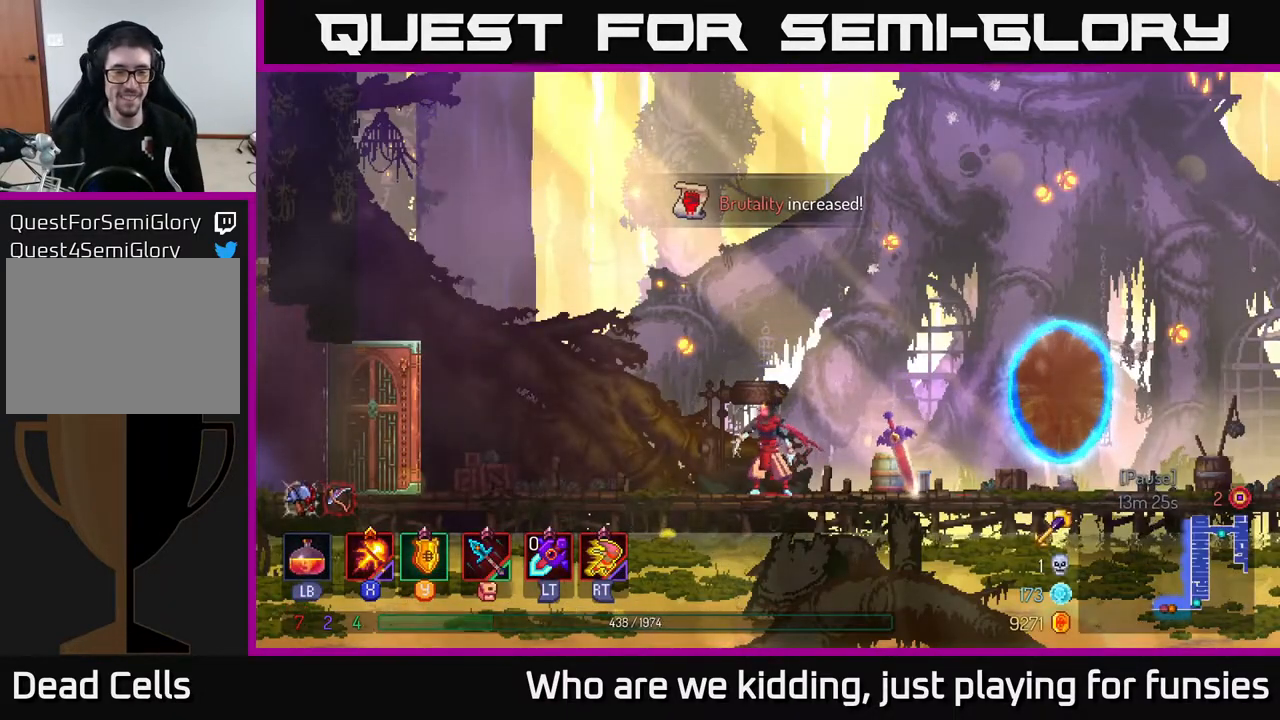
{"buttons": [], "left_stick": "right", "right_stick": "center", "events": [[367, "B", "down"], [450, "B", "up"]]}
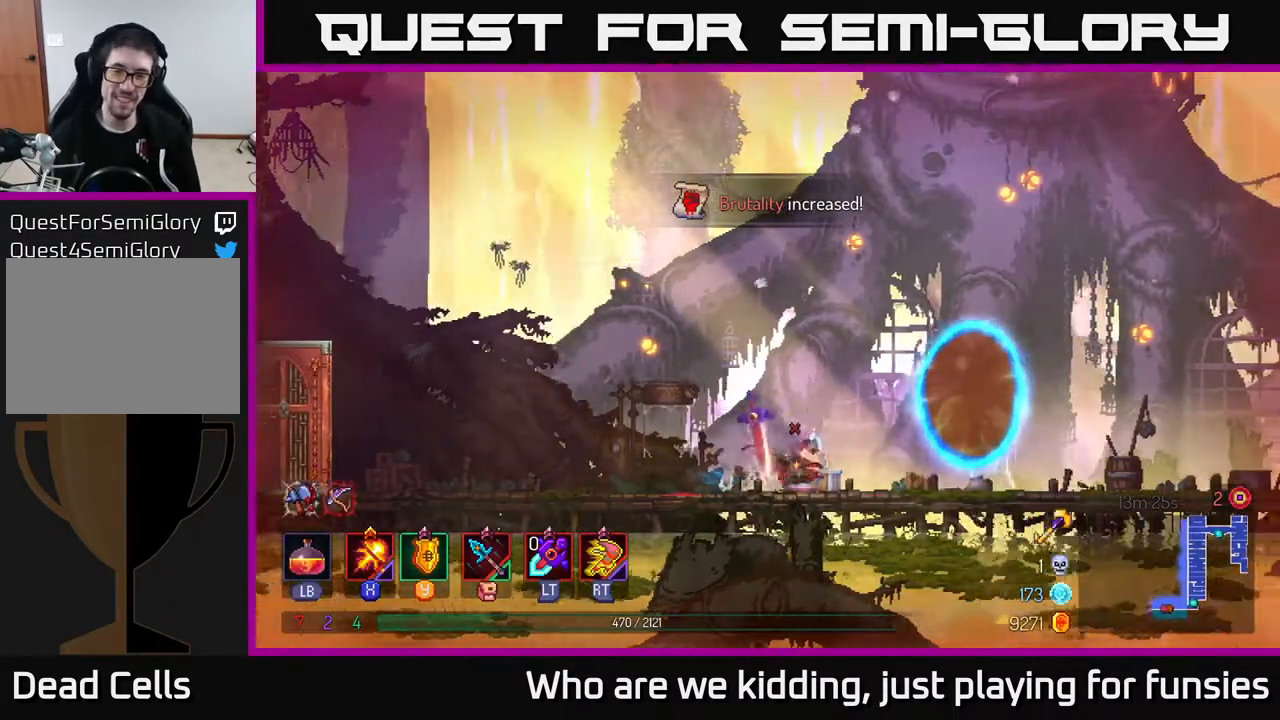
{"buttons": [], "left_stick": "center", "right_stick": "center", "events": [[217, "R1", "down"], [233, "left_stick", "center"], [267, "R1", "up"]]}
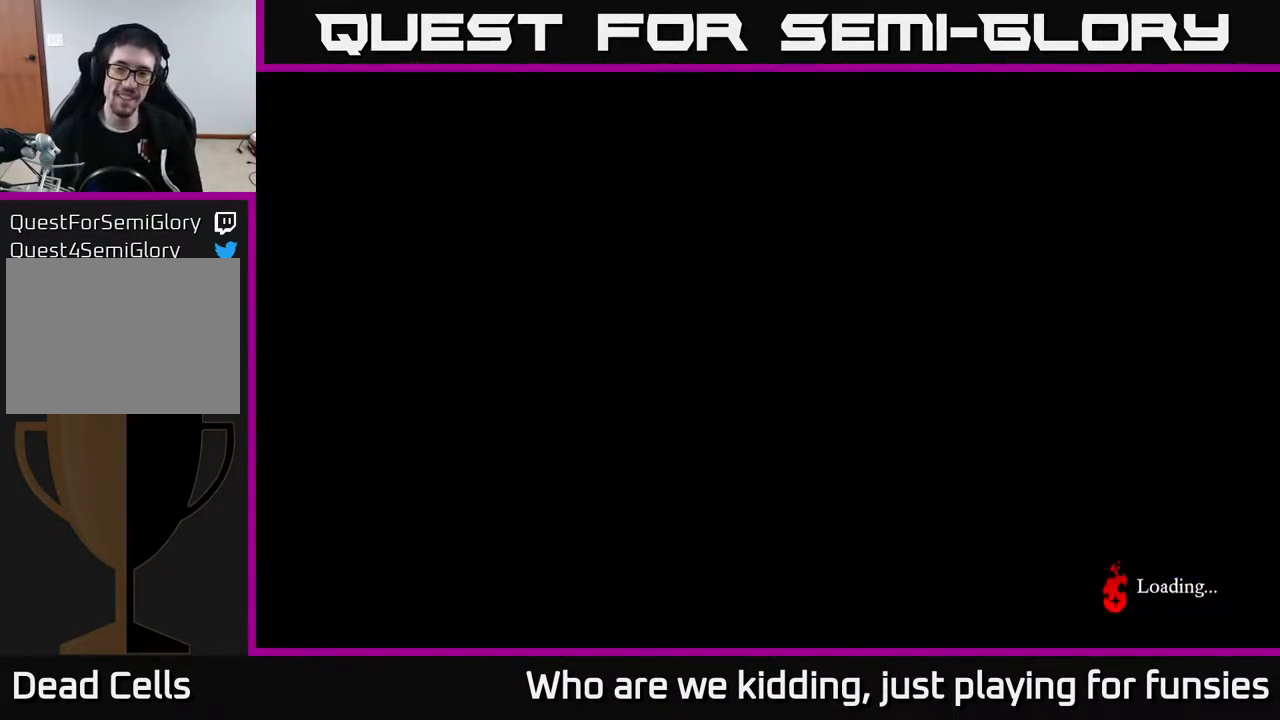
{"buttons": [], "left_stick": "center", "right_stick": "center", "events": []}
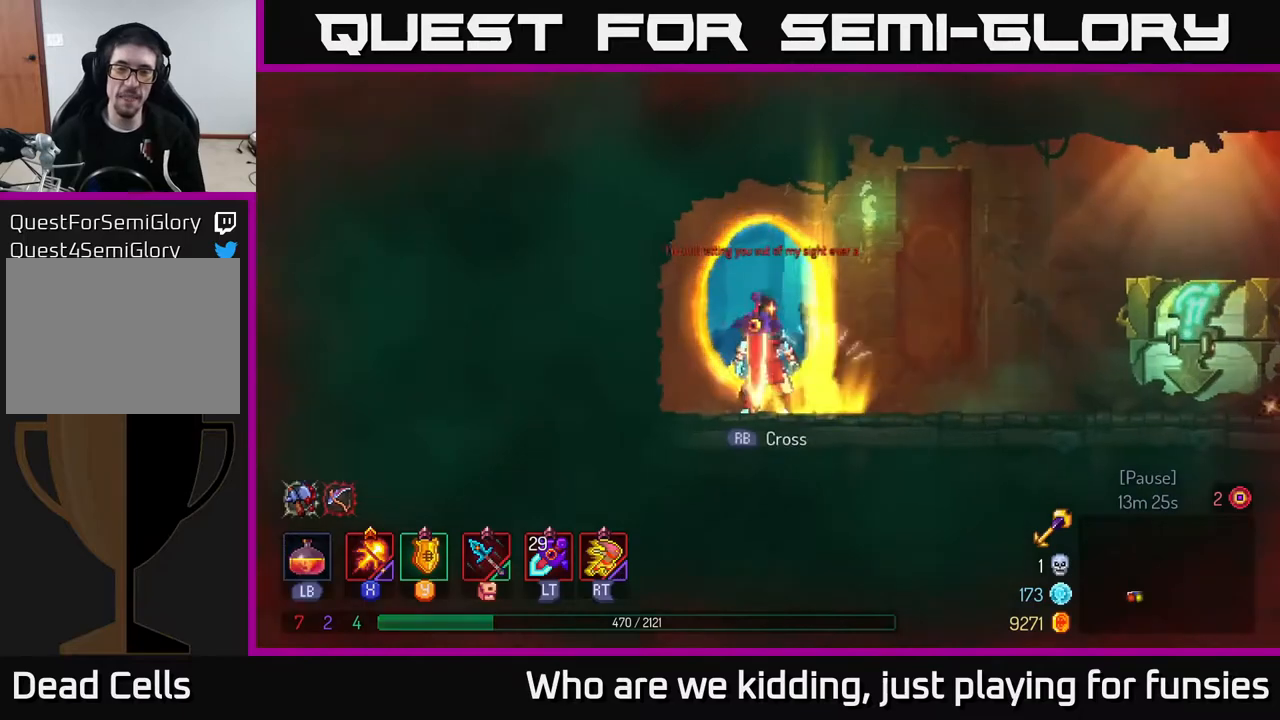
{"buttons": ["B"], "left_stick": "right", "right_stick": "center", "events": [[67, "left_stick", "right"], [450, "B", "down"]]}
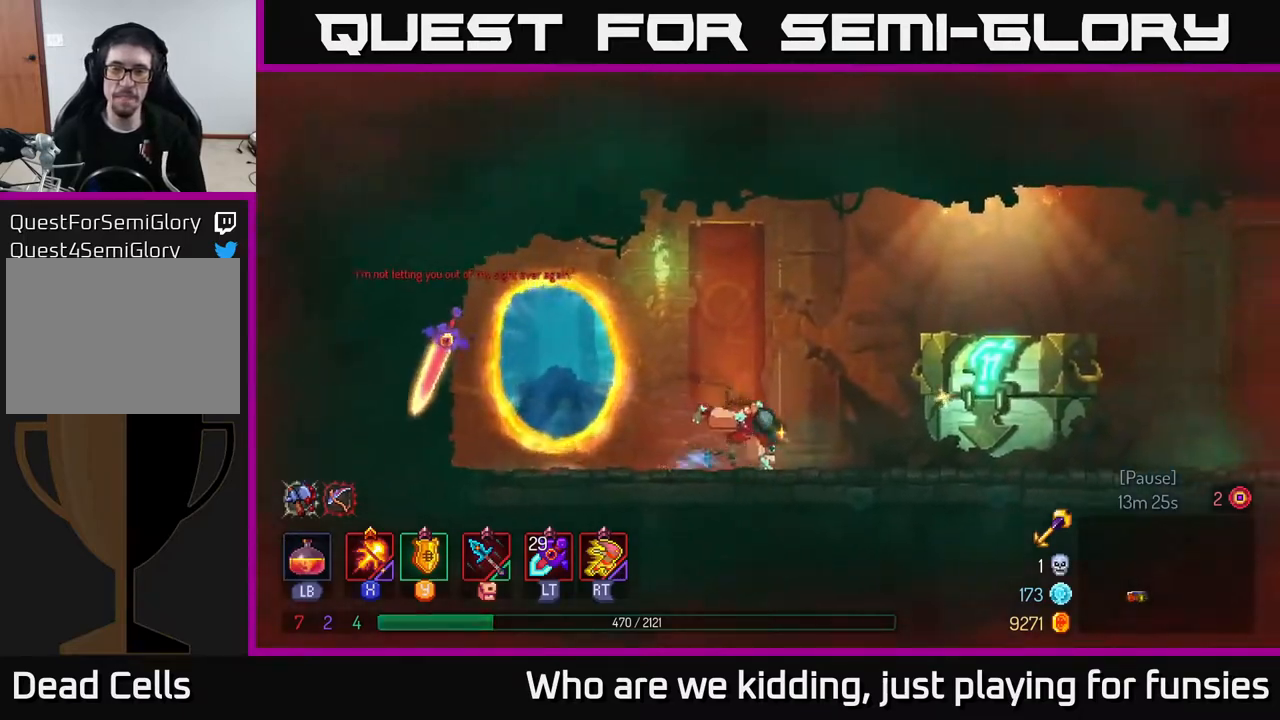
{"buttons": [], "left_stick": "center", "right_stick": "center", "events": [[33, "B", "up"], [317, "R1", "down"], [417, "R1", "up"], [450, "left_stick", "center"]]}
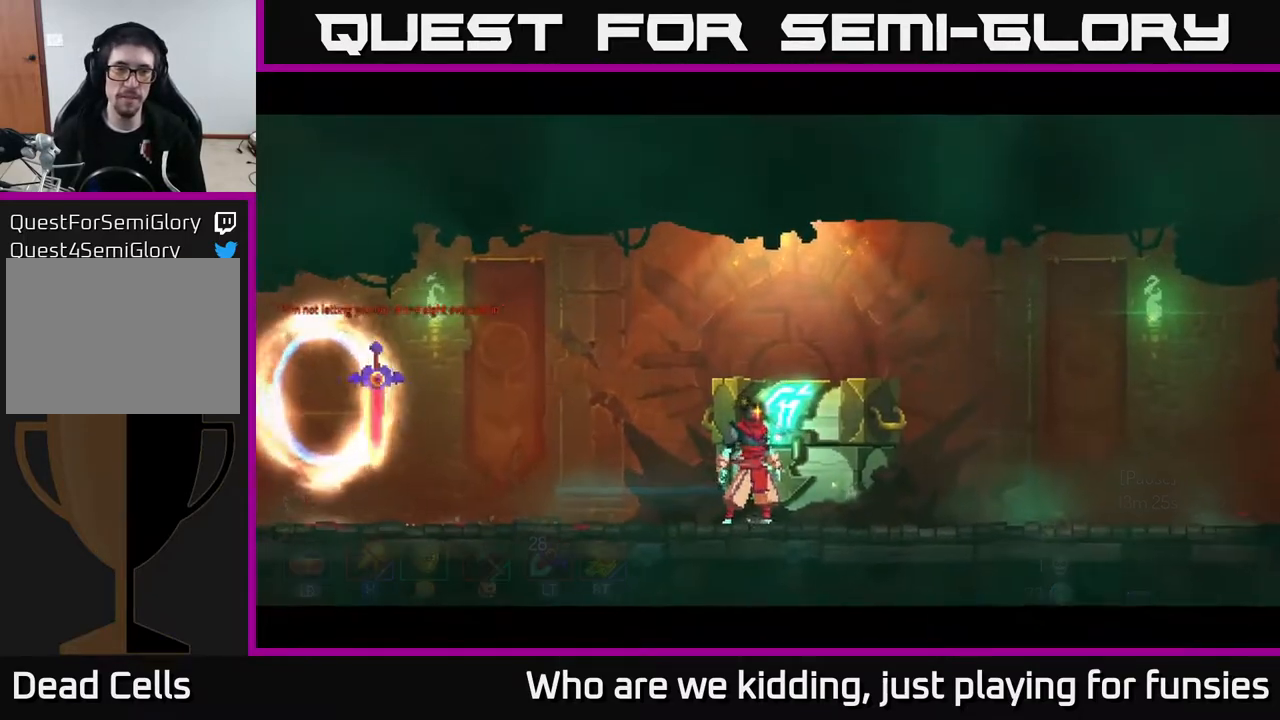
{"buttons": [], "left_stick": "center", "right_stick": "center", "events": []}
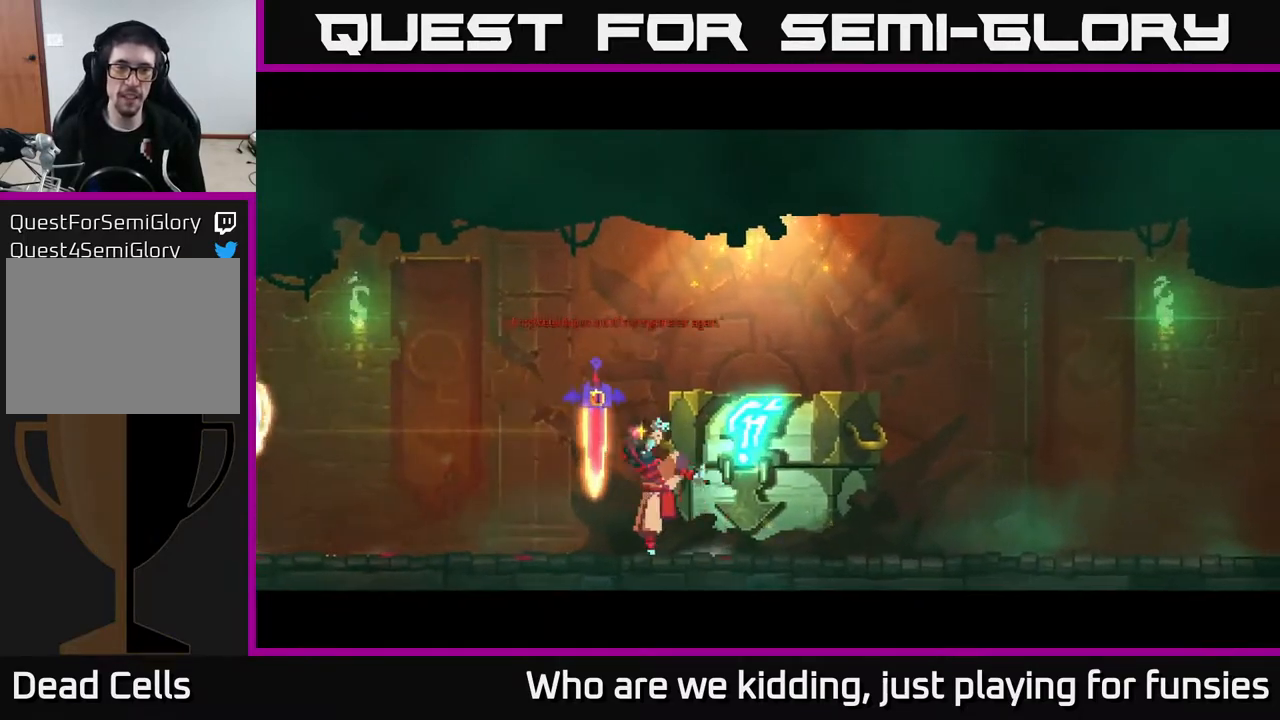
{"buttons": [], "left_stick": "center", "right_stick": "center", "events": []}
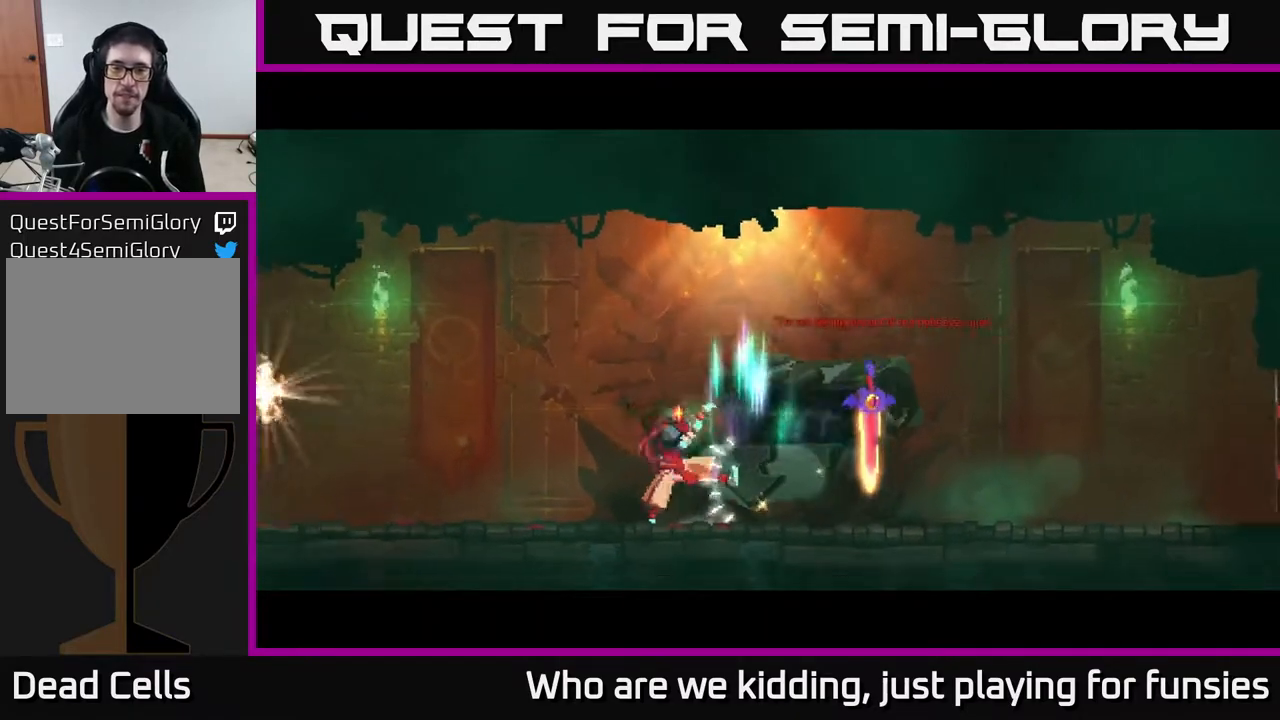
{"buttons": [], "left_stick": "center", "right_stick": "center", "events": []}
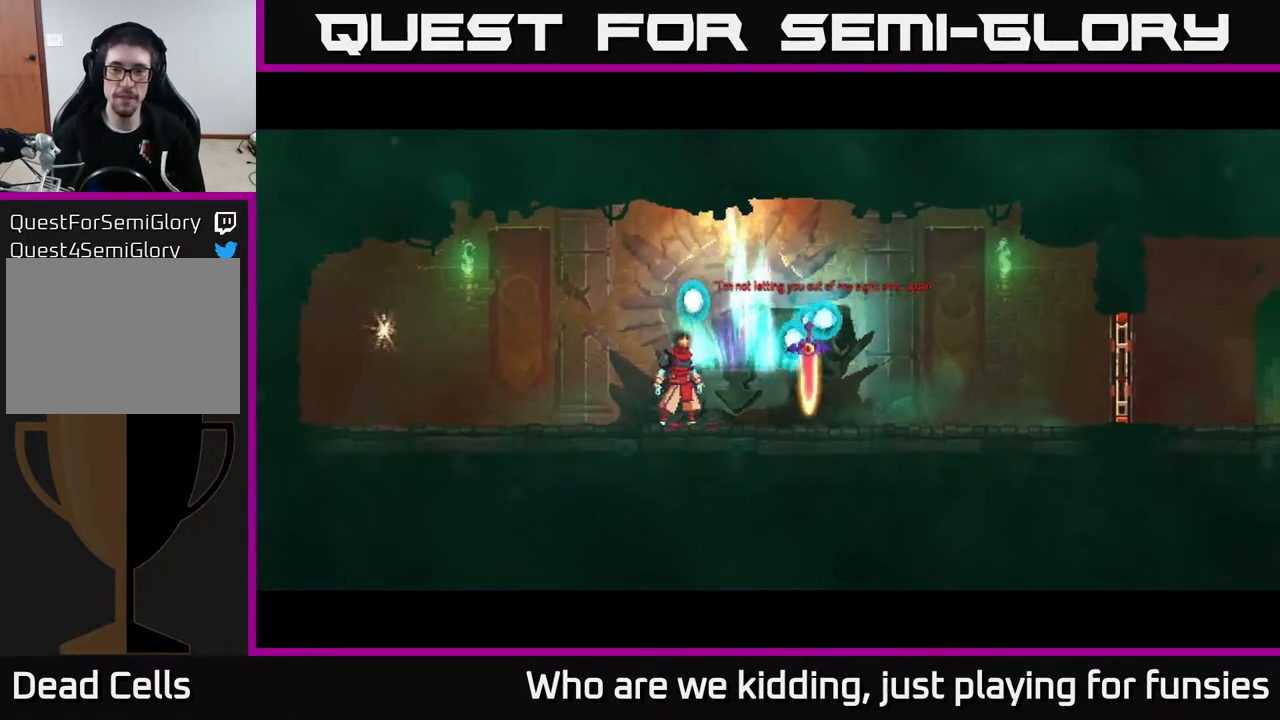
{"buttons": [], "left_stick": "center", "right_stick": "center", "events": []}
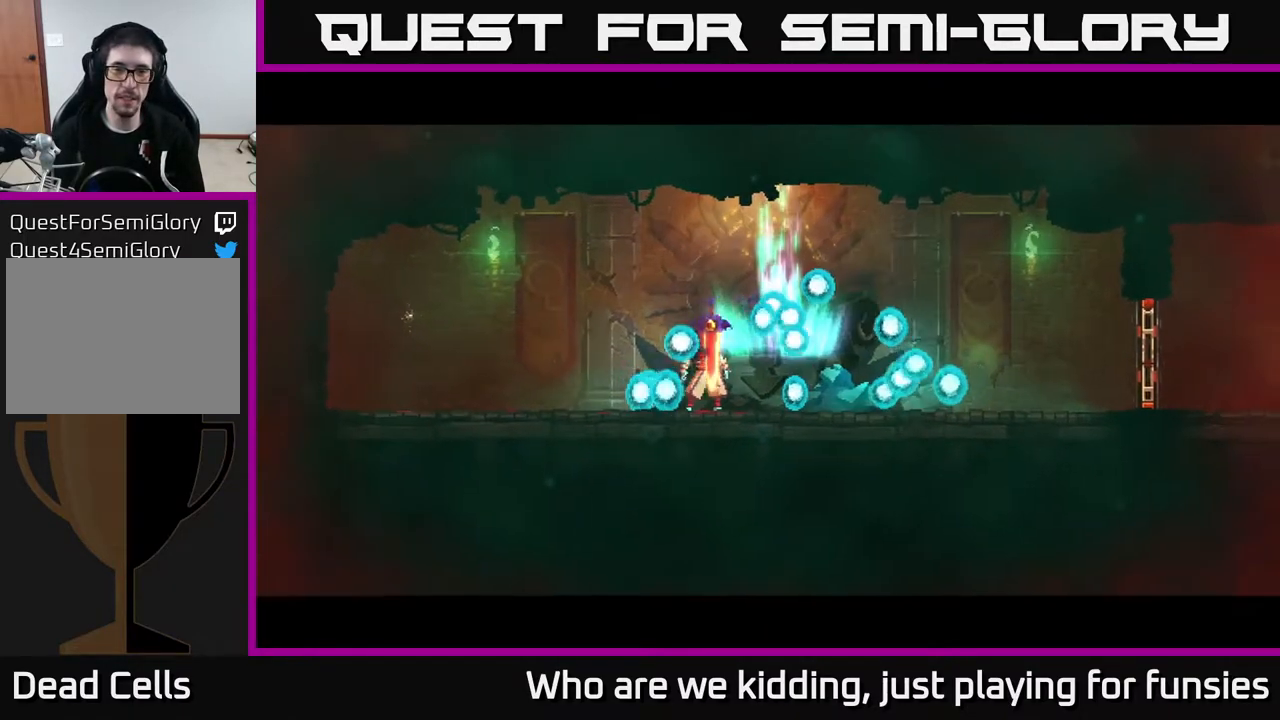
{"buttons": [], "left_stick": "center", "right_stick": "center", "events": []}
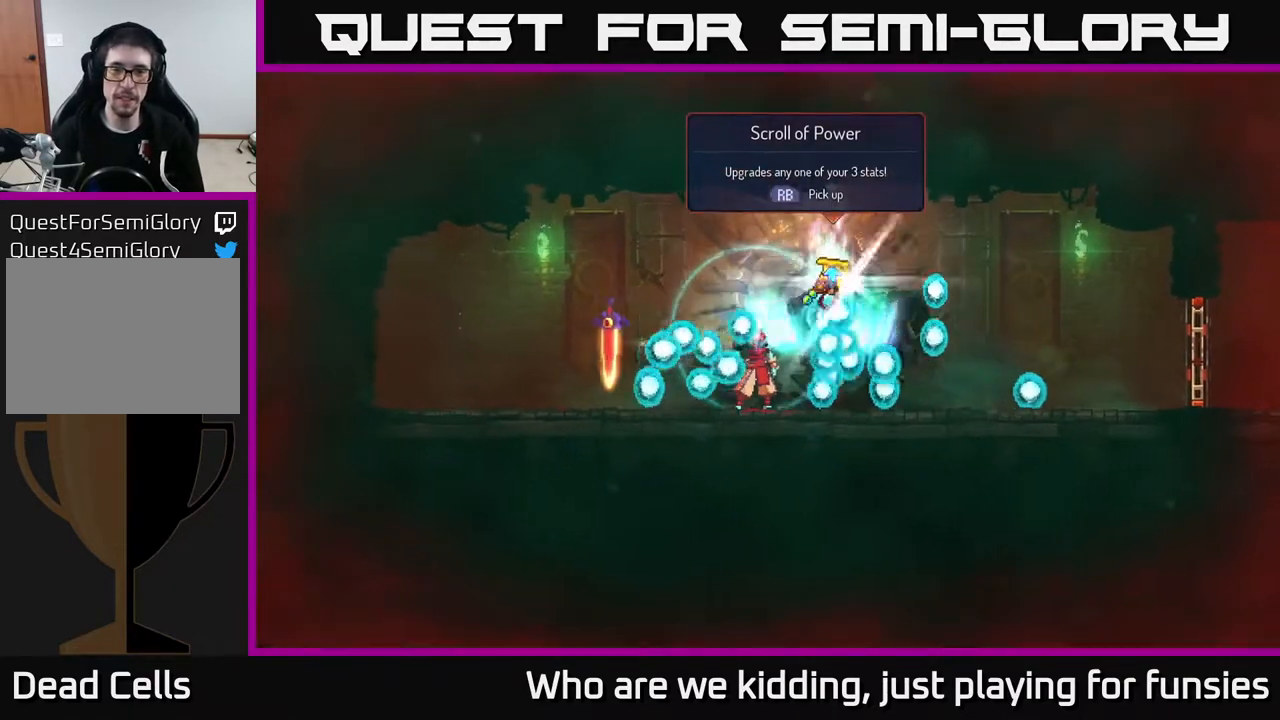
{"buttons": [], "left_stick": "center", "right_stick": "center", "events": []}
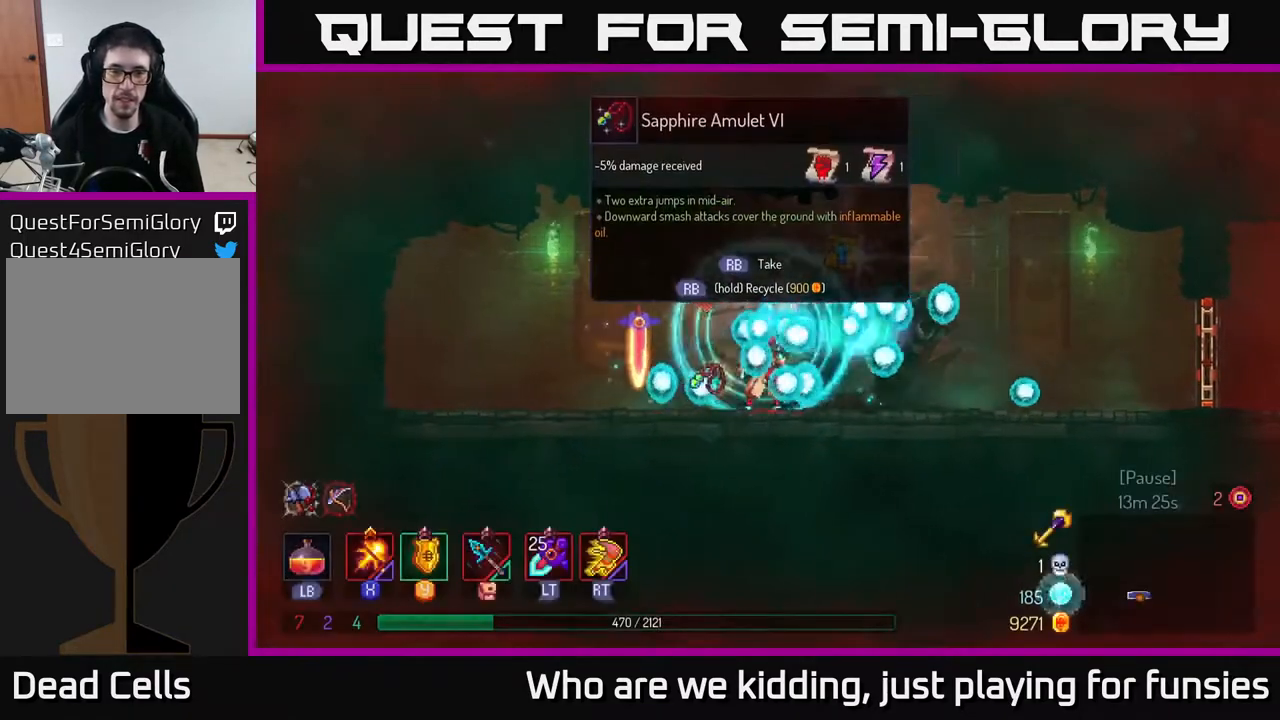
{"buttons": [], "left_stick": "center", "right_stick": "center", "events": [[217, "left_stick", "right"], [417, "left_stick", "center"]]}
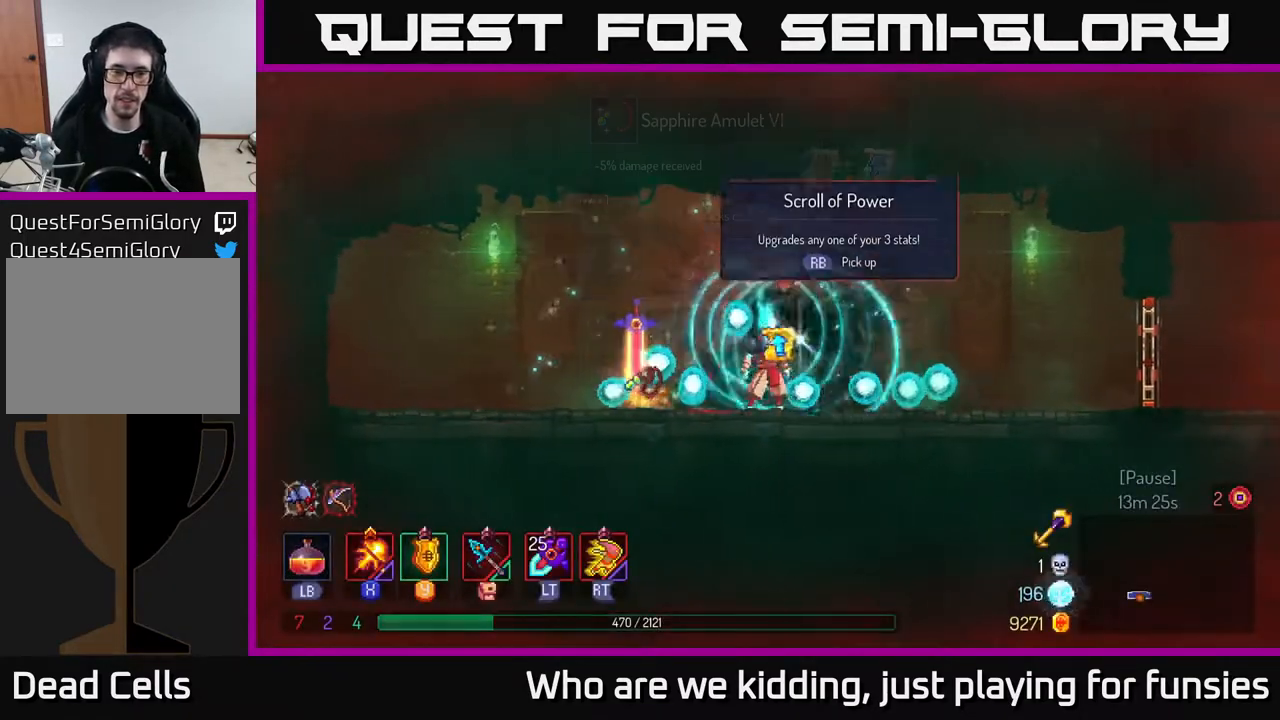
{"buttons": [], "left_stick": "center", "right_stick": "center", "events": [[367, "L2", "down"], [433, "L2", "up"]]}
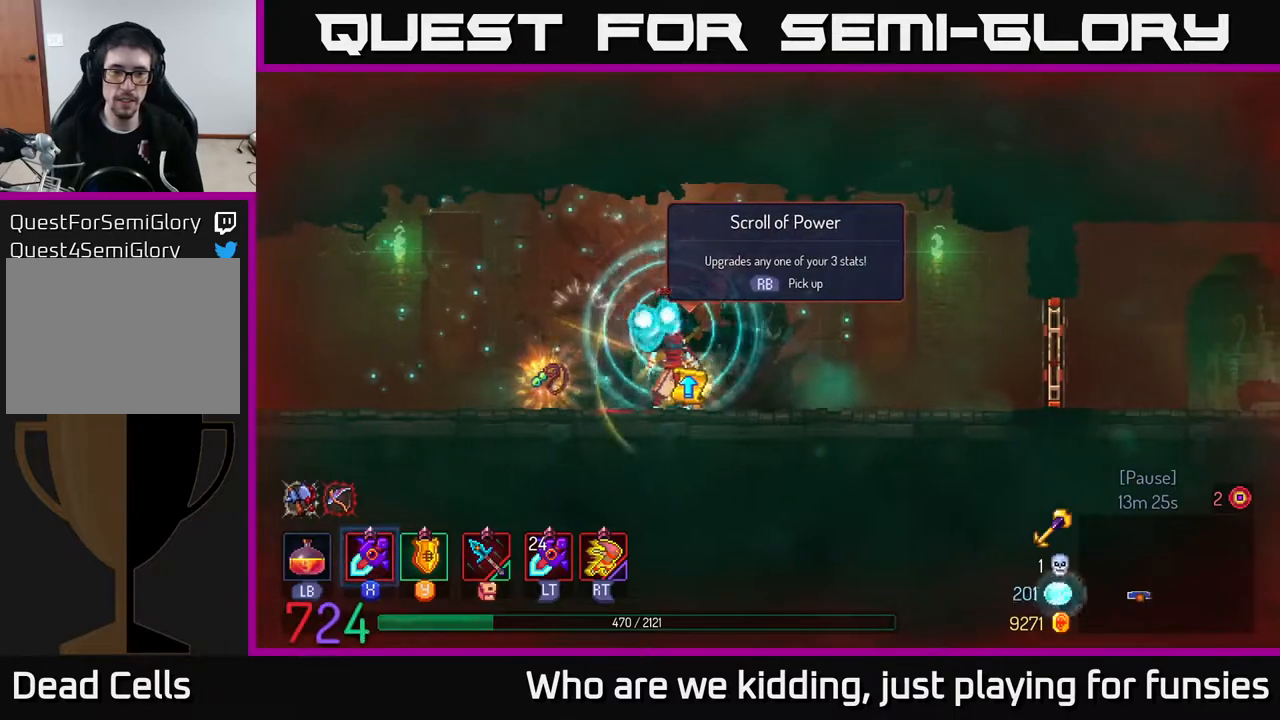
{"buttons": [], "left_stick": "center", "right_stick": "center", "events": []}
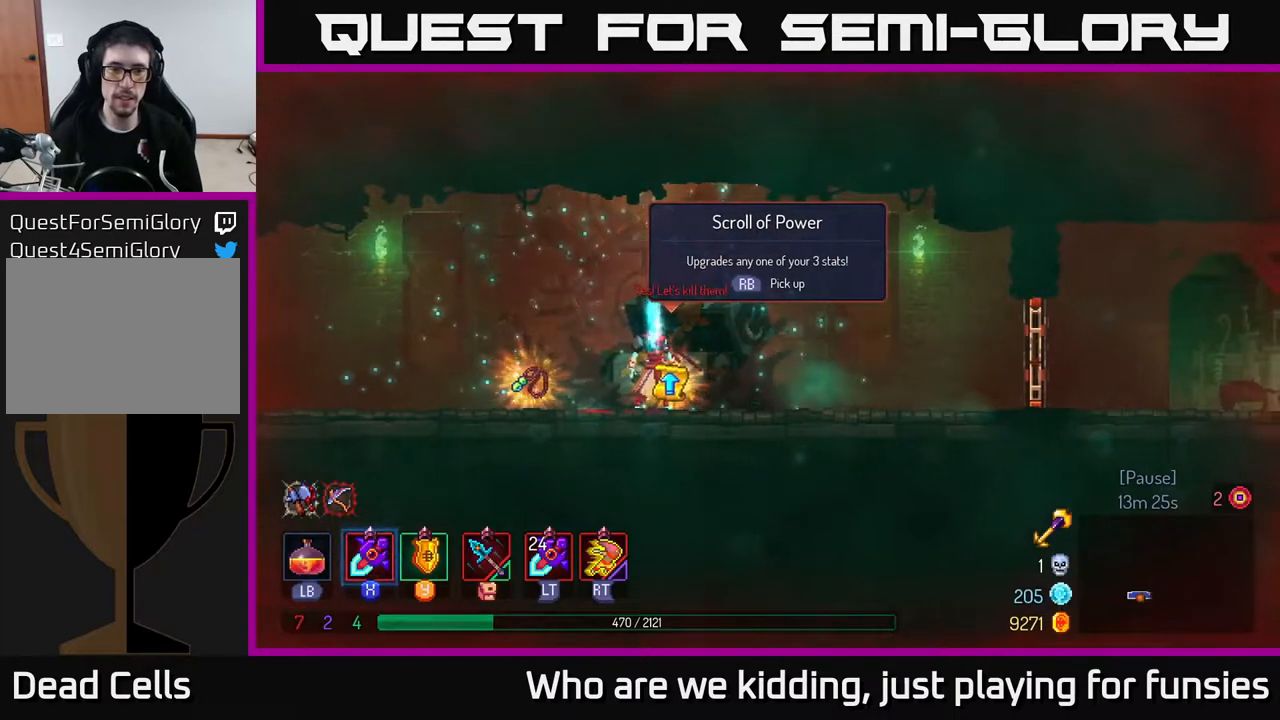
{"buttons": [], "left_stick": "center", "right_stick": "center", "events": [[167, "left_stick", "left"], [500, "left_stick", "center"]]}
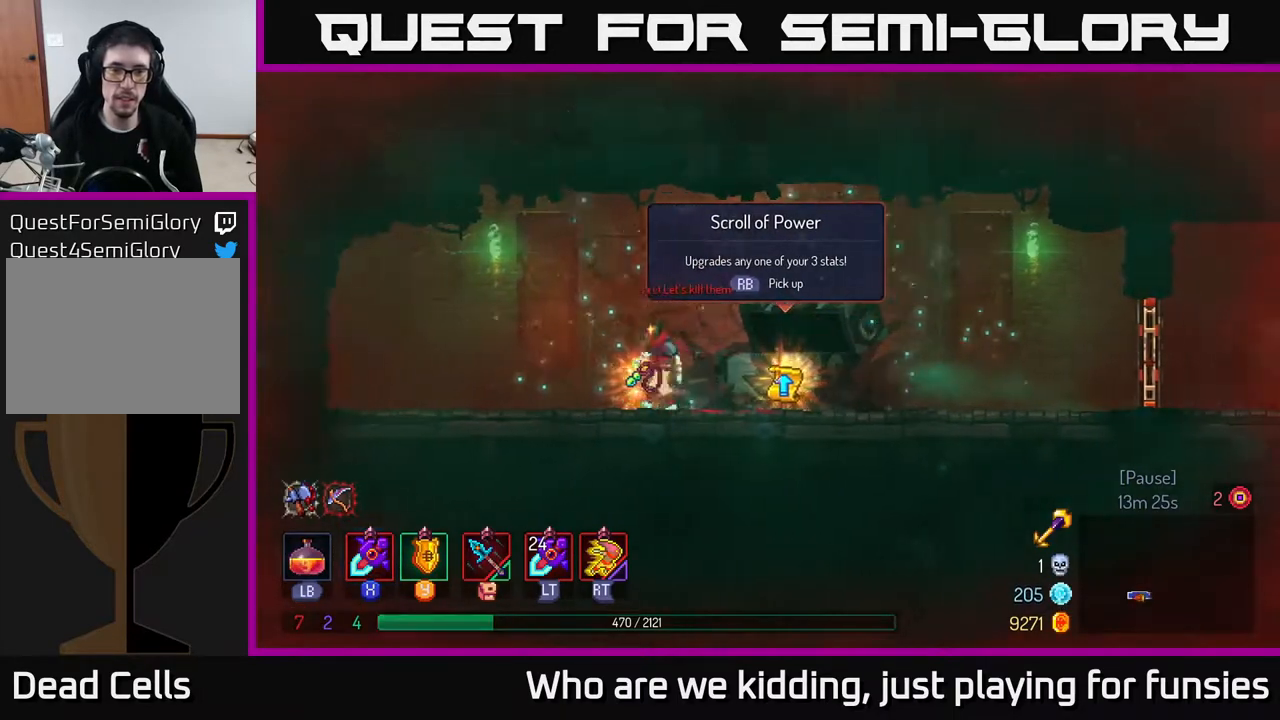
{"buttons": [], "left_stick": "center", "right_stick": "center", "events": [[50, "left_stick", "right"], [167, "left_stick", "center"]]}
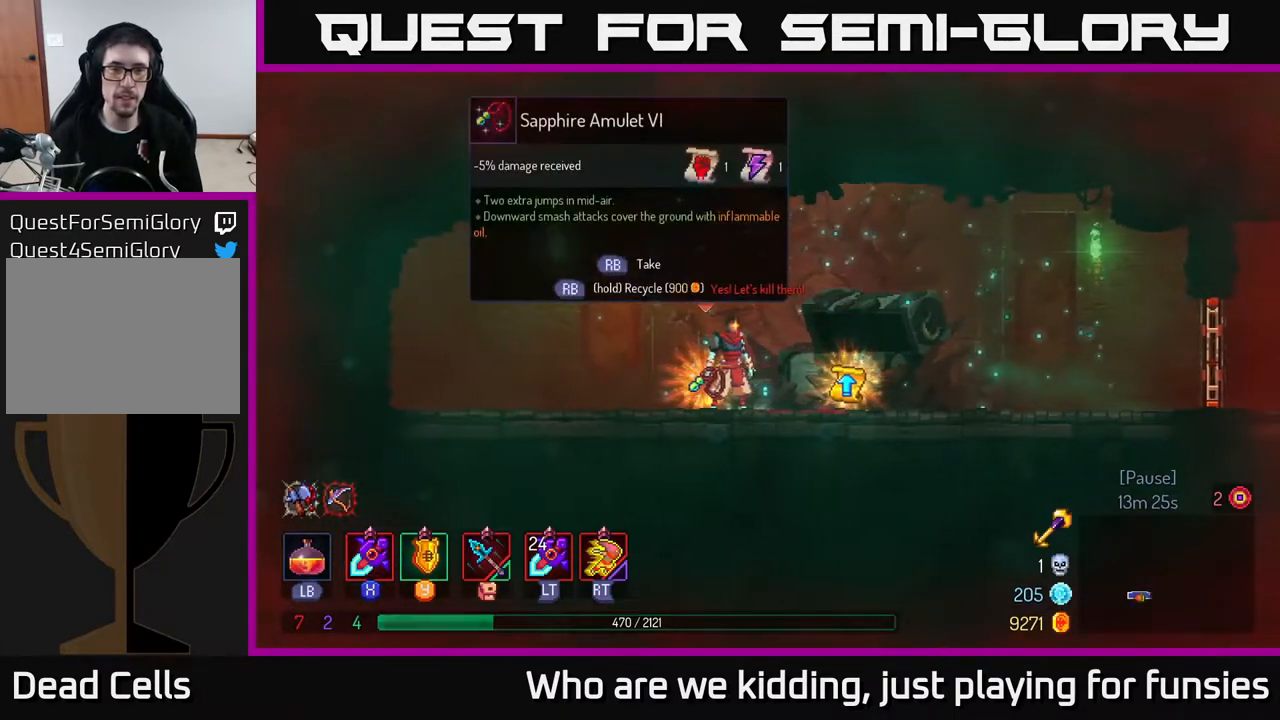
{"buttons": [], "left_stick": "center", "right_stick": "center", "events": [[183, "R1", "down"], [267, "R1", "up"]]}
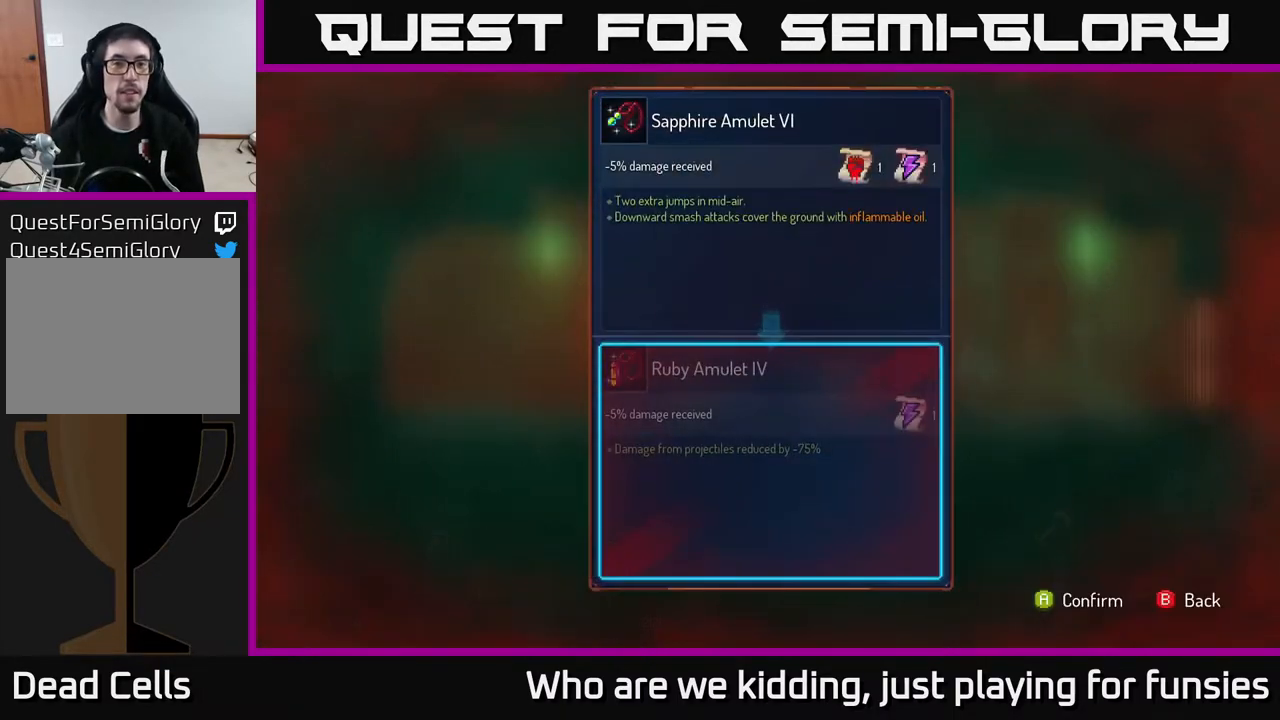
{"buttons": [], "left_stick": "center", "right_stick": "center", "events": []}
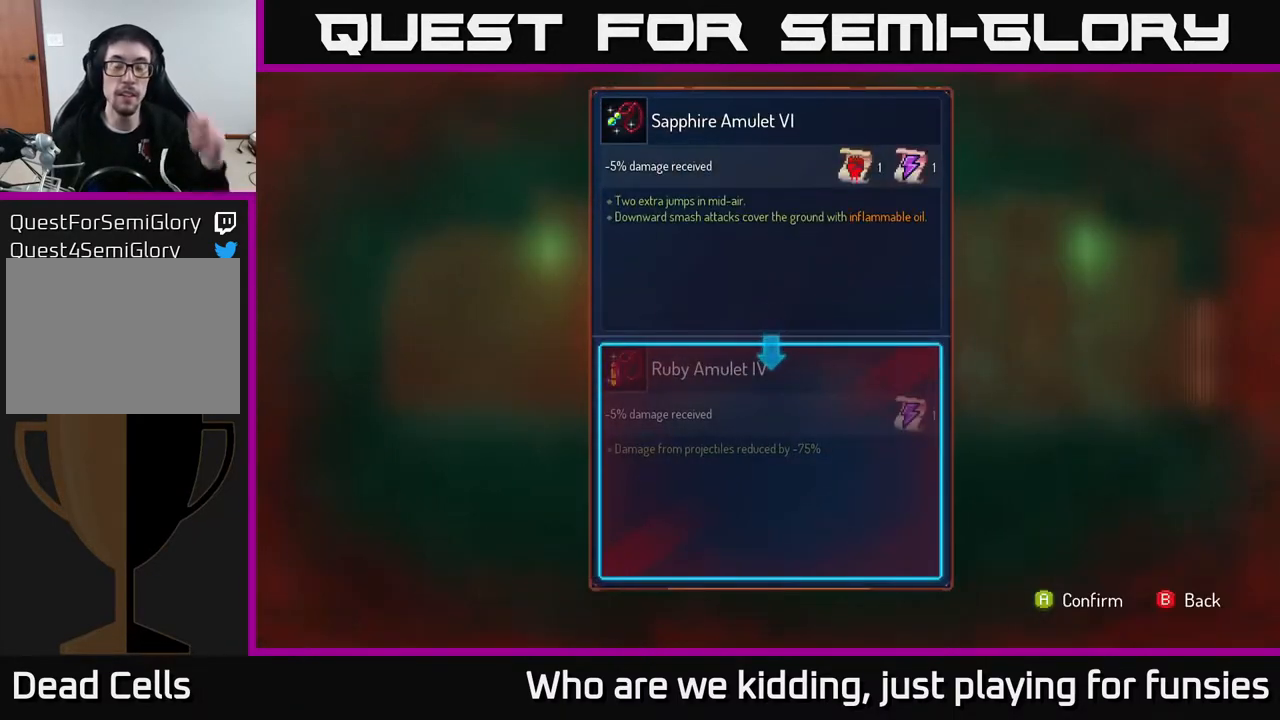
{"buttons": [], "left_stick": "center", "right_stick": "center", "events": []}
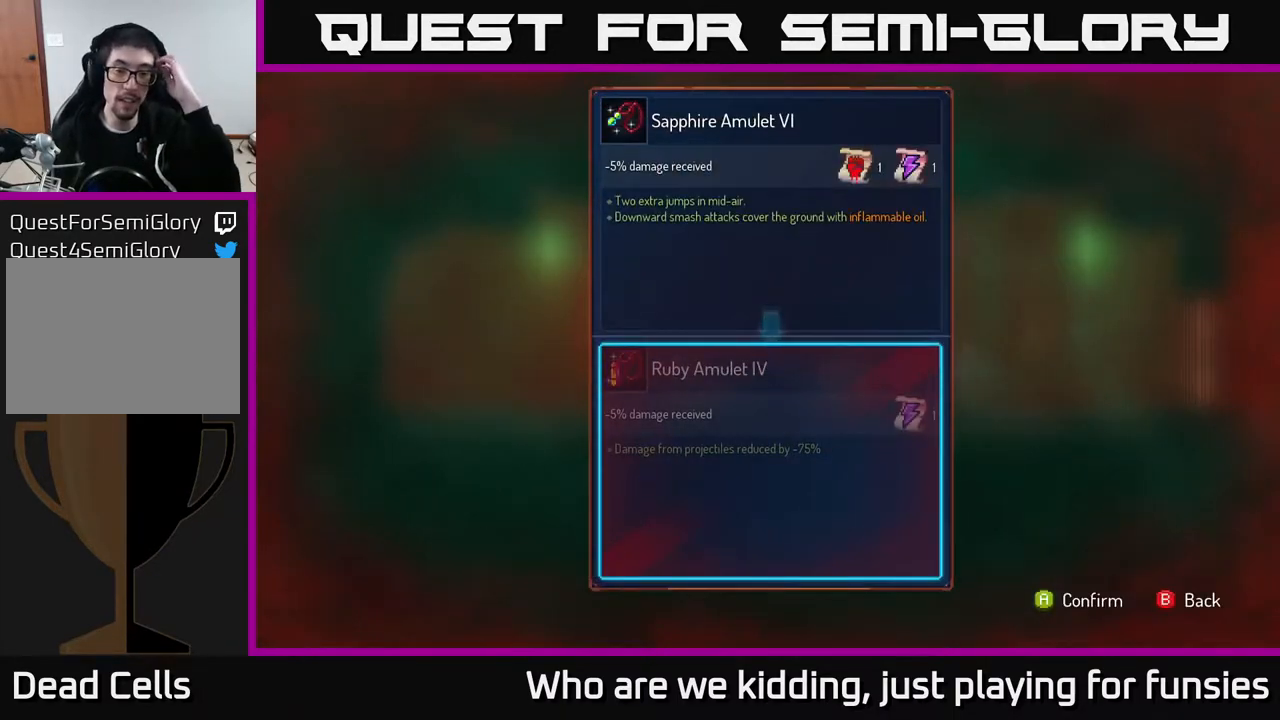
{"buttons": [], "left_stick": "center", "right_stick": "center", "events": []}
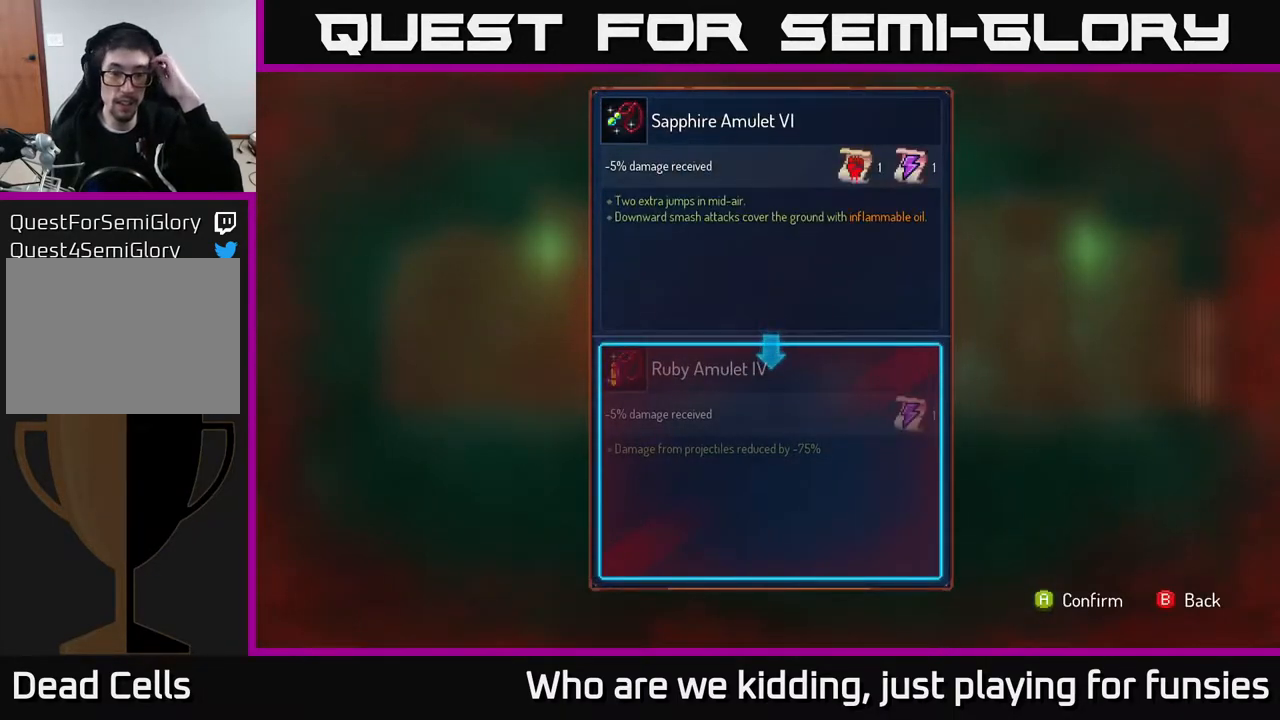
{"buttons": [], "left_stick": "center", "right_stick": "center", "events": []}
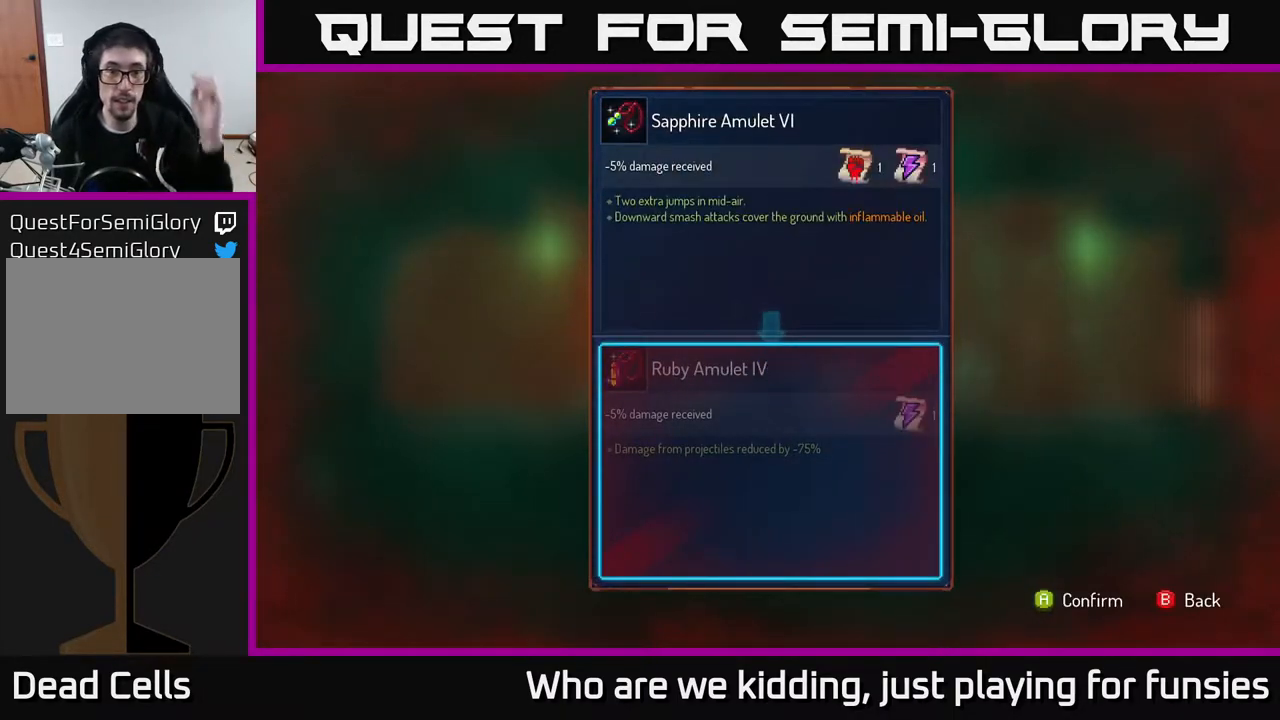
{"buttons": [], "left_stick": "center", "right_stick": "center", "events": []}
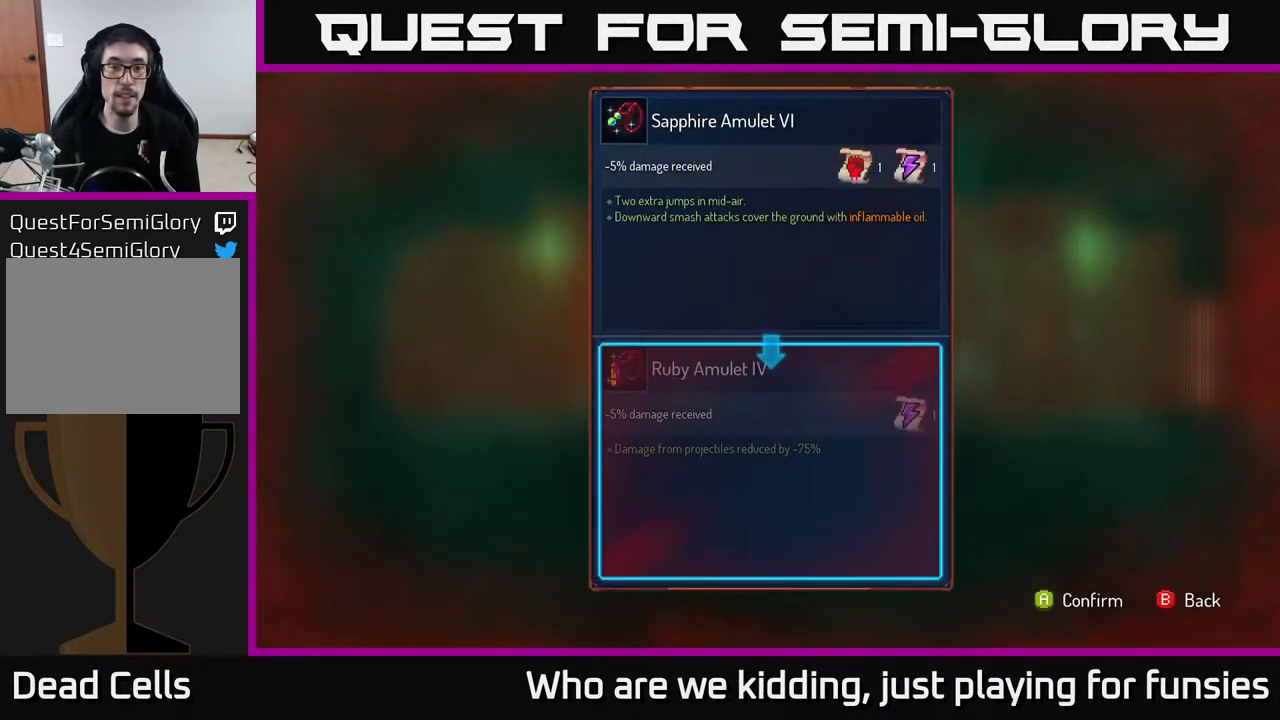
{"buttons": [], "left_stick": "center", "right_stick": "center", "events": []}